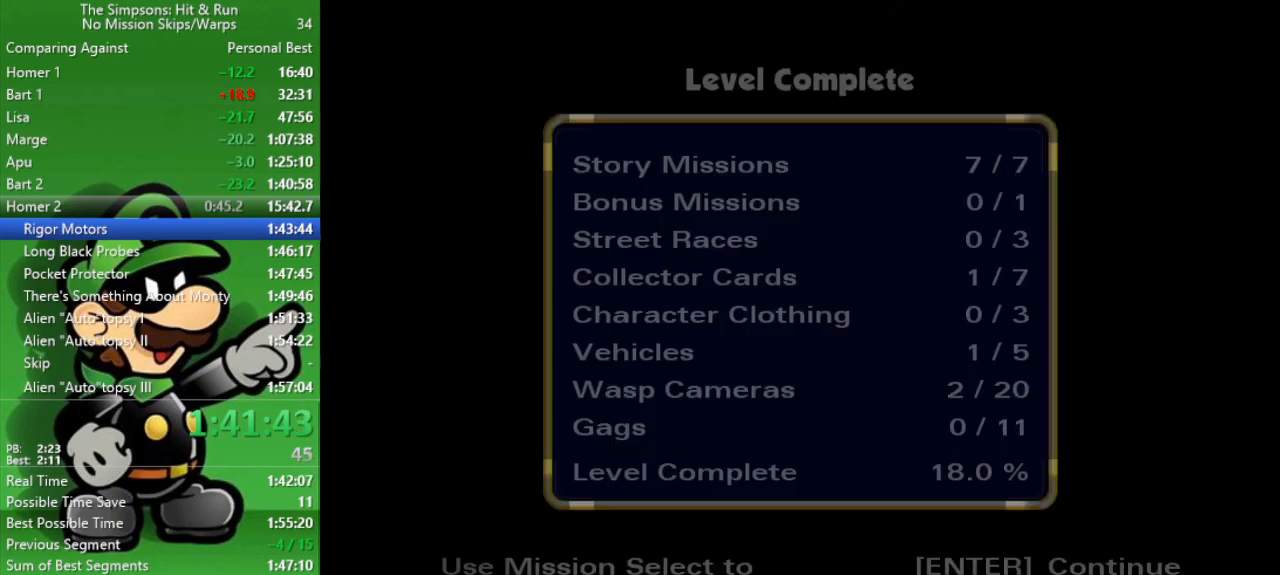
Gameplay with a controller (PlayStation layout); each line is a JSON object with the inputs held at the frame after it. "events" lists button and stick changes between this image and that frame as [ms after this image, input, new state], when the widget could be followed in between.
{"buttons": ["R1"], "left_stick": "center", "right_stick": "center", "events": [[467, "R1", "down"]]}
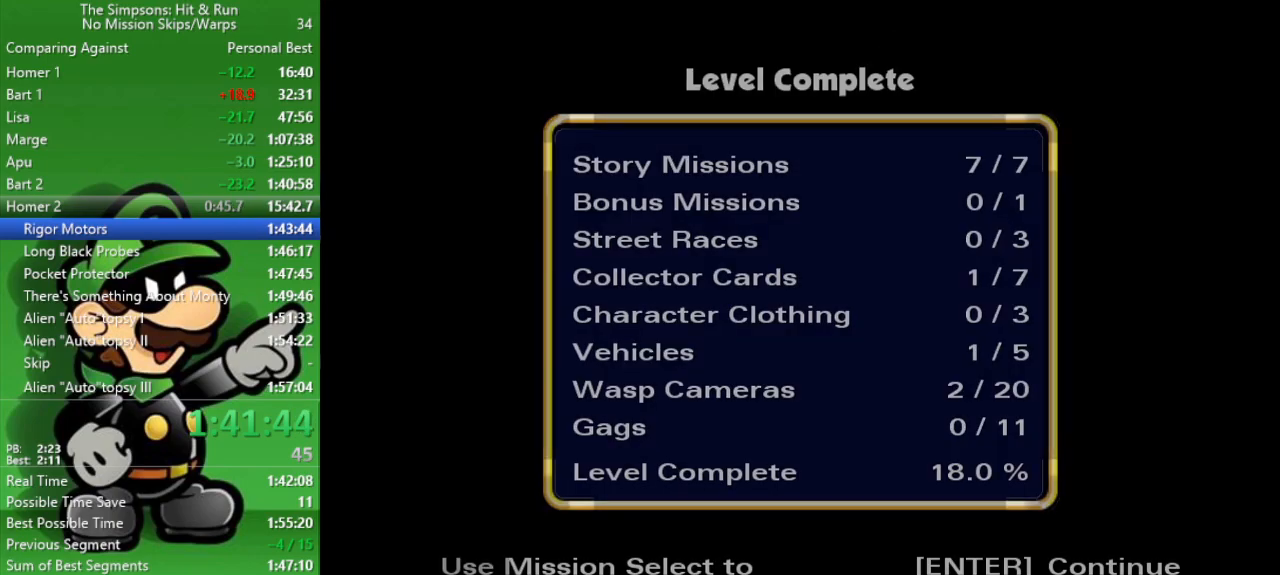
{"buttons": [], "left_stick": "center", "right_stick": "center", "events": [[133, "R1", "up"]]}
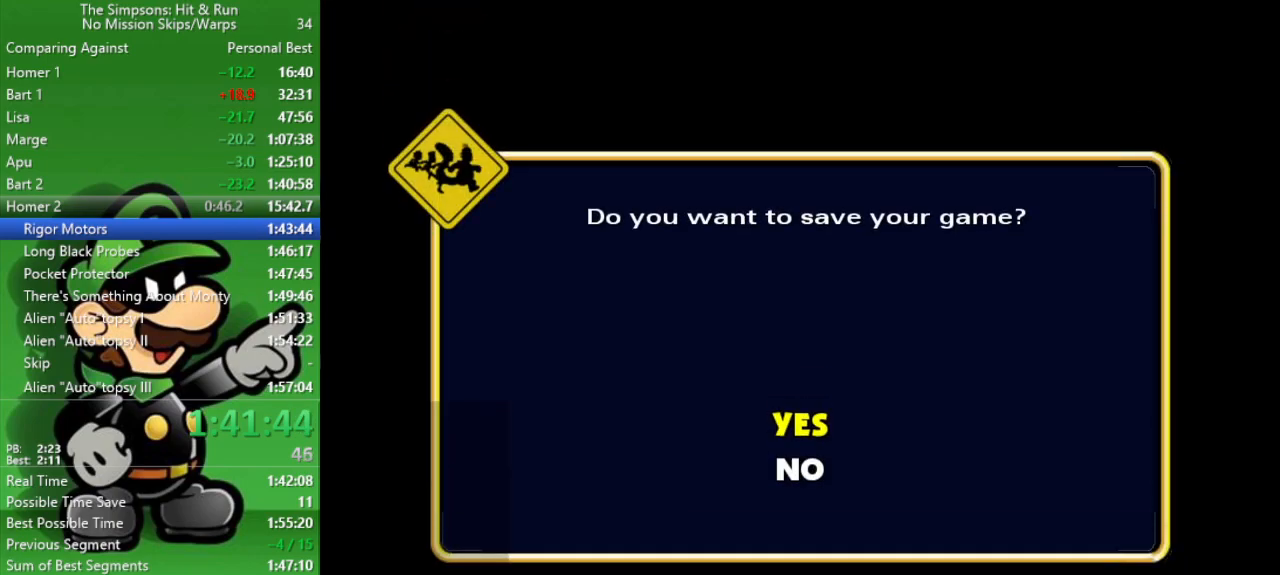
{"buttons": [], "left_stick": "center", "right_stick": "center", "events": [[150, "left_stick", "down"], [300, "R1", "down"], [300, "left_stick", "center"], [500, "R1", "up"]]}
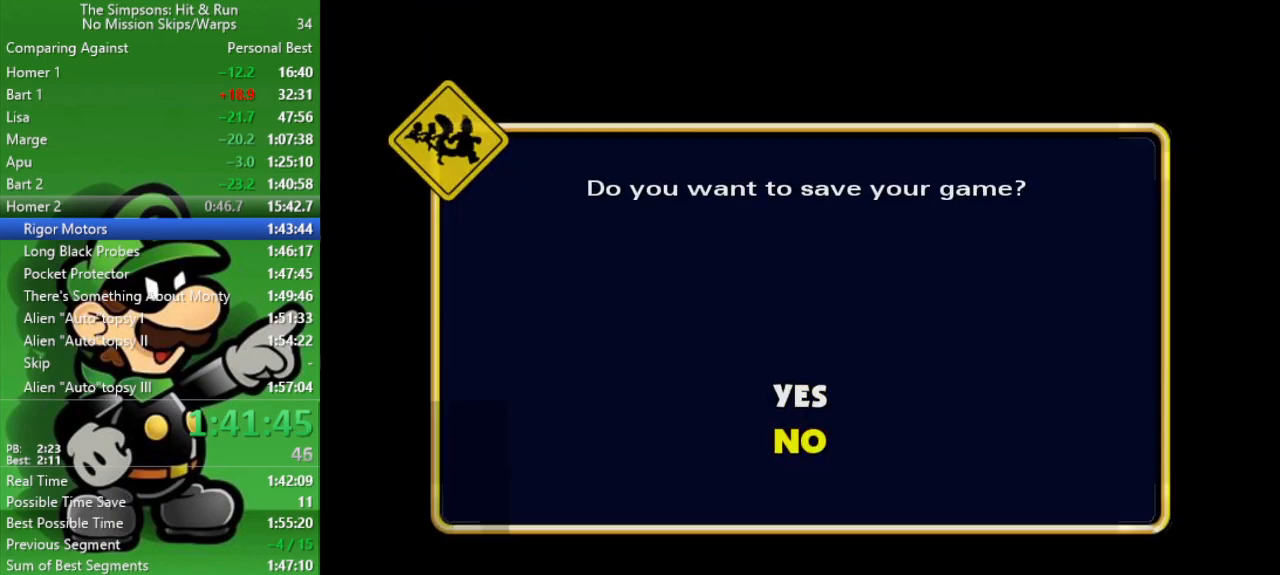
{"buttons": [], "left_stick": "center", "right_stick": "center", "events": []}
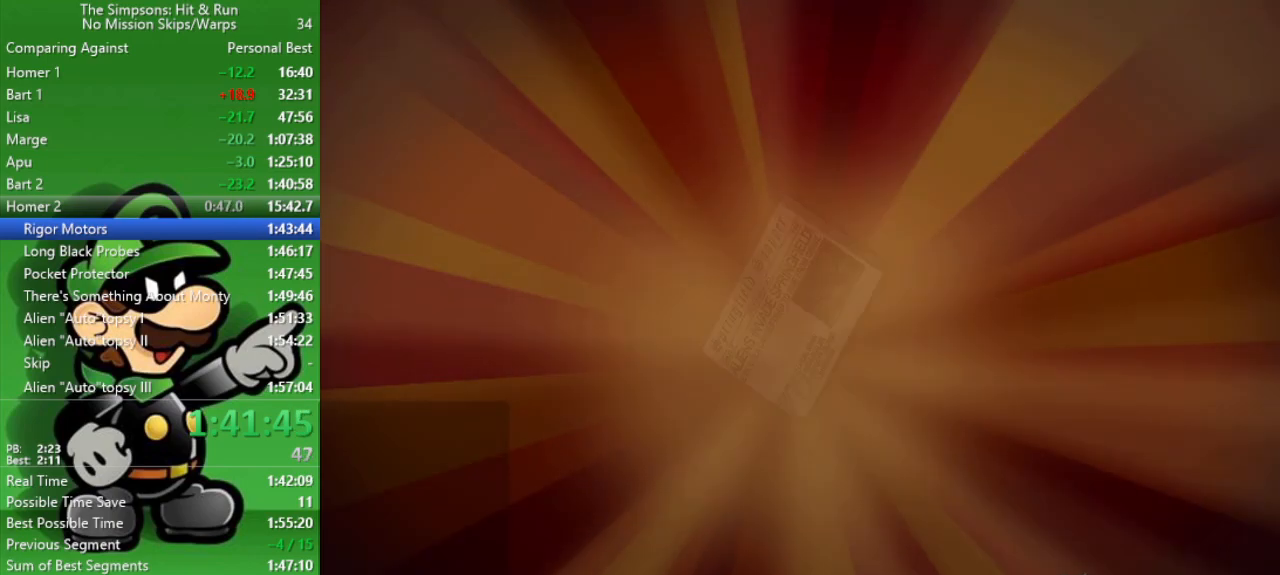
{"buttons": [], "left_stick": "center", "right_stick": "center", "events": []}
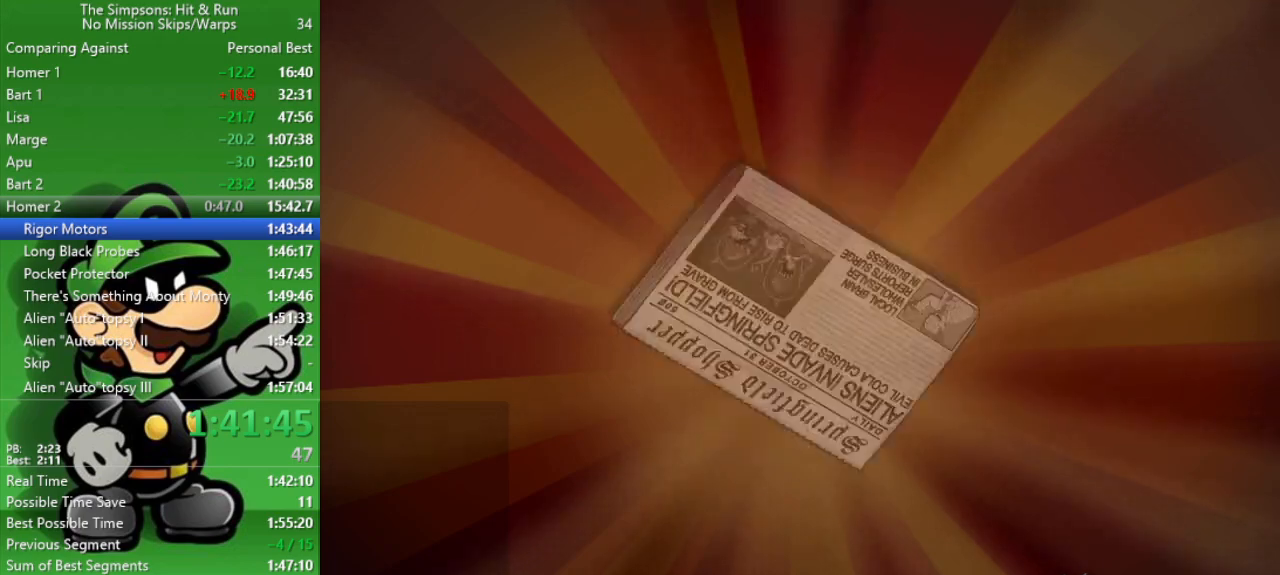
{"buttons": [], "left_stick": "center", "right_stick": "center", "events": []}
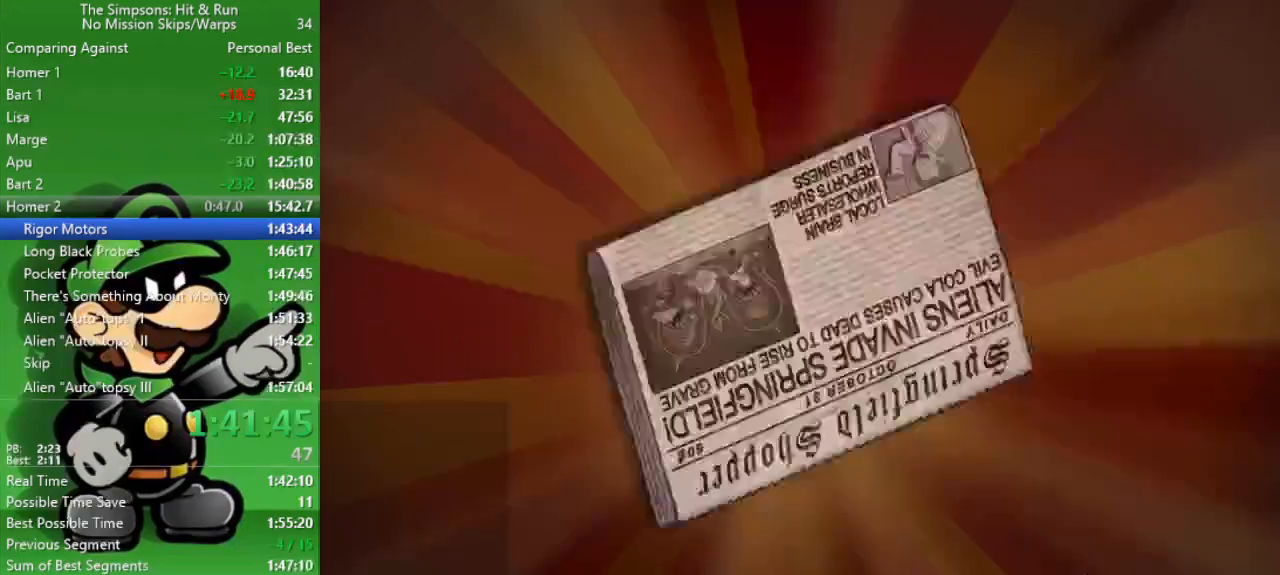
{"buttons": [], "left_stick": "center", "right_stick": "center", "events": []}
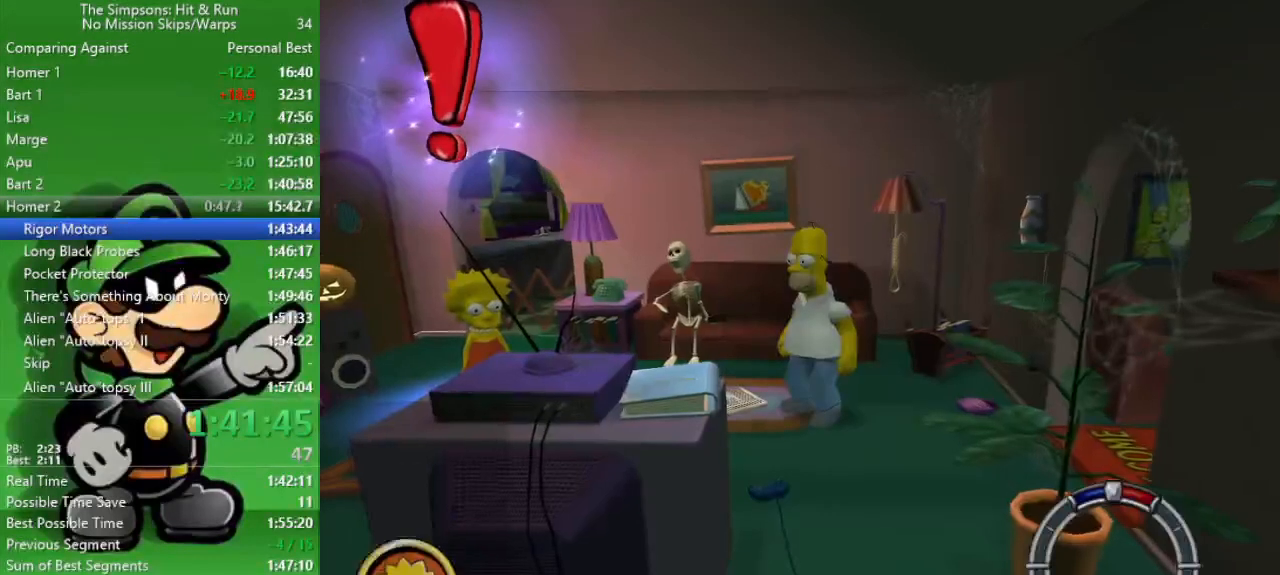
{"buttons": [], "left_stick": "left", "right_stick": "center", "events": [[133, "left_stick", "right"], [250, "left_stick", "left"]]}
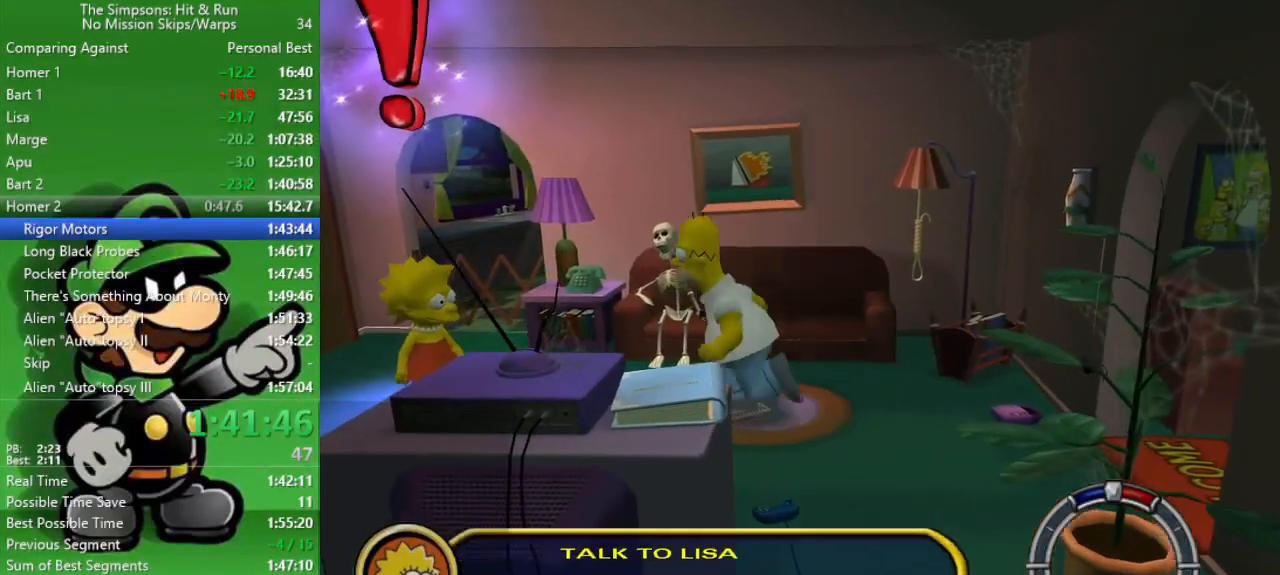
{"buttons": ["SQUARE"], "left_stick": "center", "right_stick": "center", "events": [[417, "SQUARE", "down"], [417, "left_stick", "center"]]}
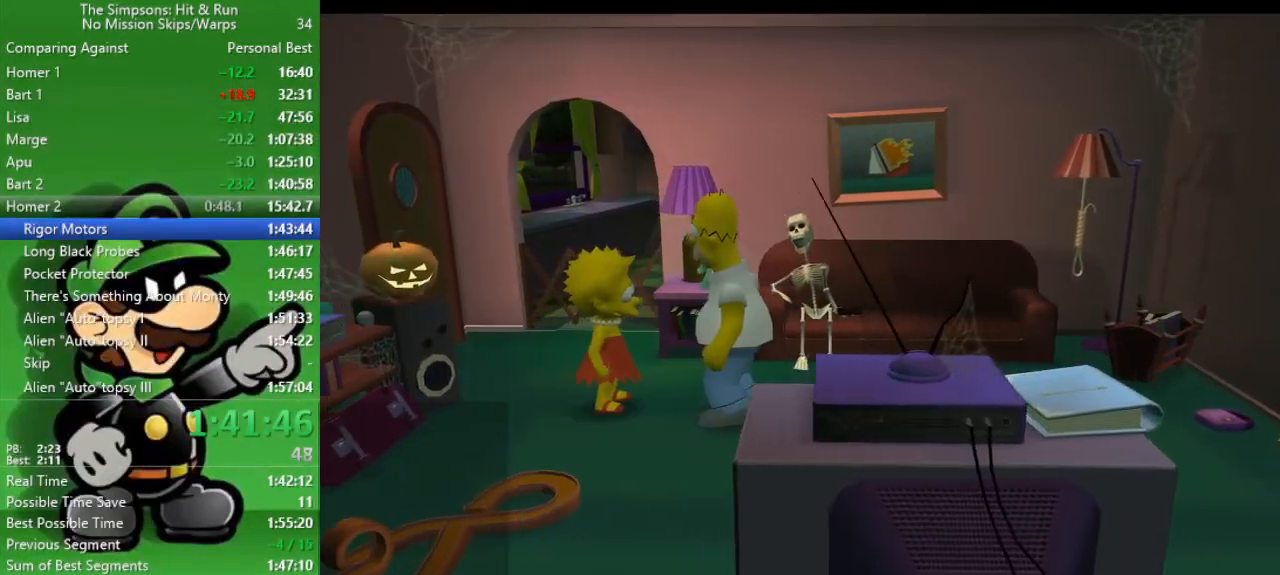
{"buttons": ["R1"], "left_stick": "right", "right_stick": "center", "events": [[33, "SQUARE", "up"], [100, "left_stick", "right"], [183, "R1", "down"], [250, "R1", "up"], [317, "R1", "down"], [400, "R1", "up"], [467, "R1", "down"]]}
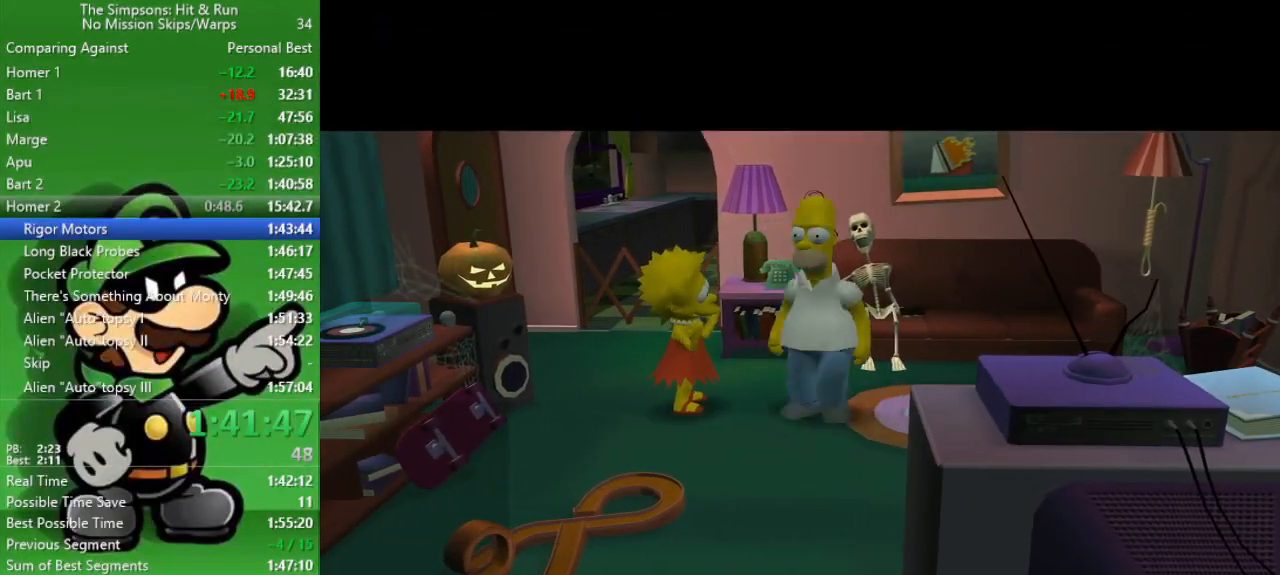
{"buttons": ["R1"], "left_stick": "right", "right_stick": "center", "events": [[33, "R1", "up"], [150, "R1", "down"], [200, "R1", "up"], [300, "R1", "down"], [400, "R1", "up"], [500, "R1", "down"]]}
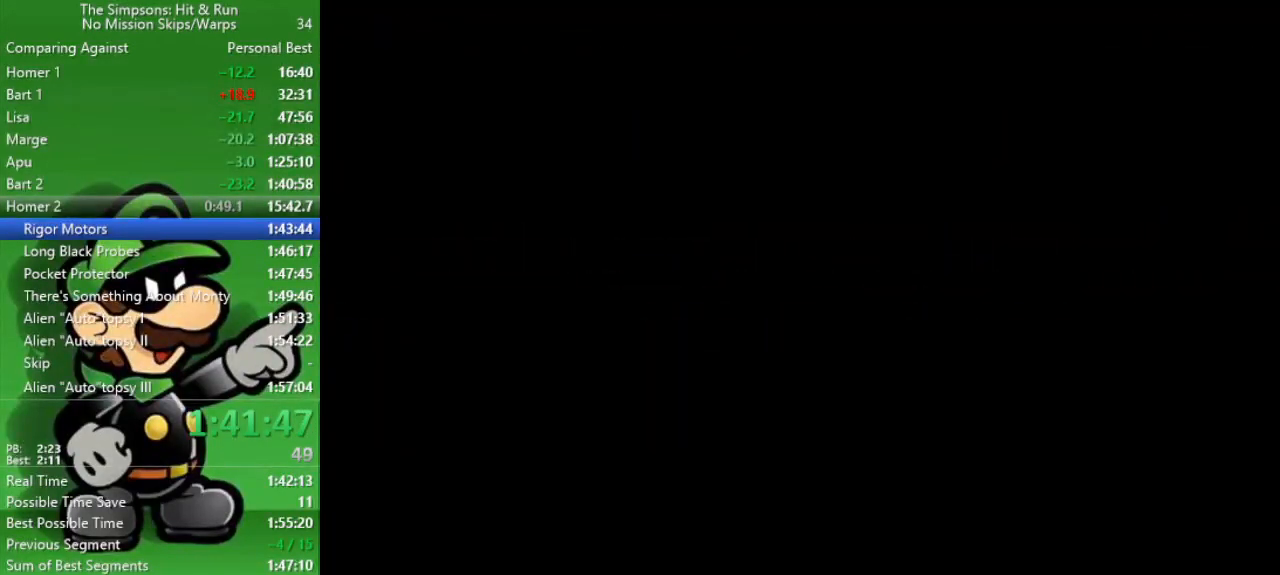
{"buttons": ["R1"], "left_stick": "center", "right_stick": "center", "events": [[67, "R1", "up"], [167, "R1", "down"], [250, "R1", "up"], [250, "left_stick", "center"], [300, "R1", "down"], [400, "R1", "up"], [483, "R1", "down"]]}
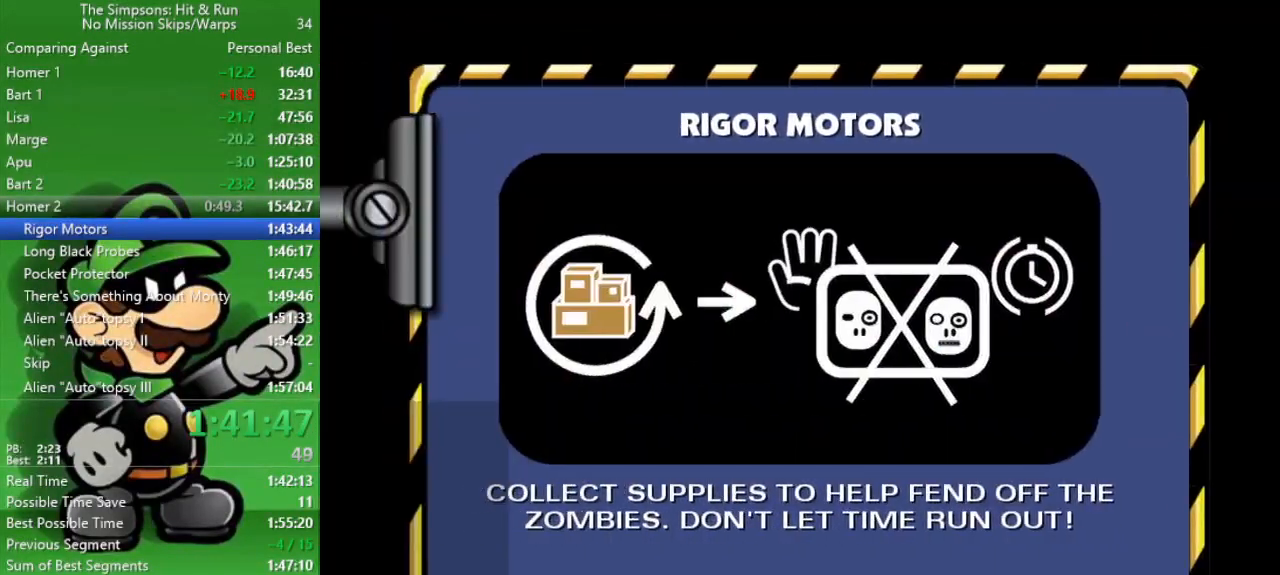
{"buttons": [], "left_stick": "center", "right_stick": "center", "events": [[100, "R1", "up"], [133, "R1", "down"], [500, "R1", "up"]]}
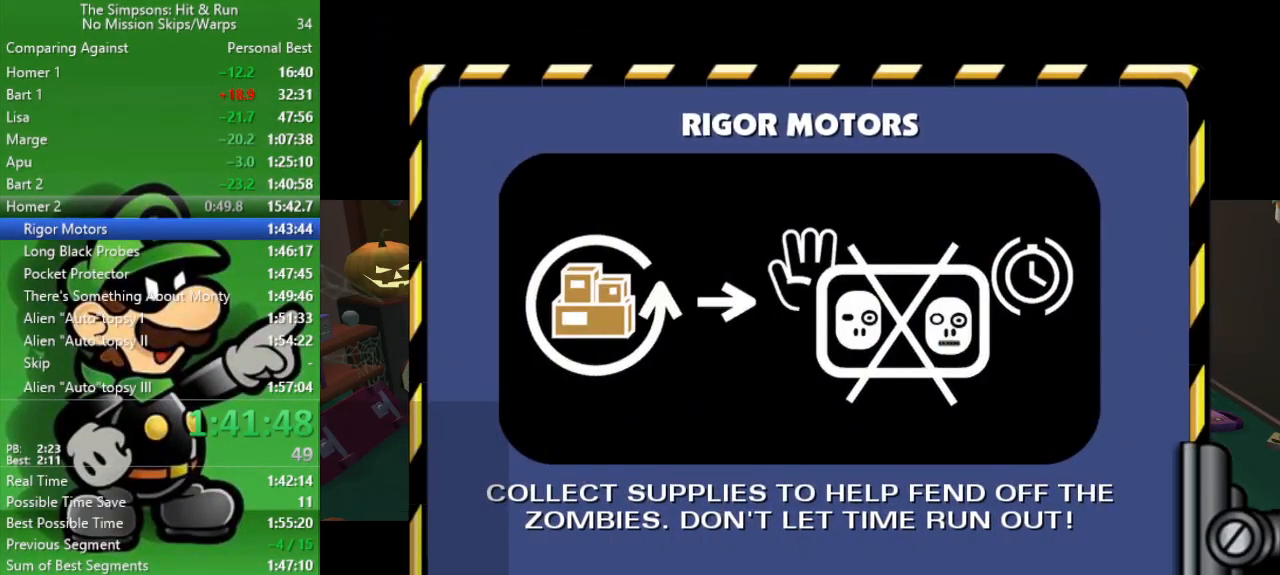
{"buttons": ["START"], "left_stick": "center", "right_stick": "center", "events": [[50, "left_stick", "down-right"], [267, "START", "down"], [267, "left_stick", "center"], [350, "START", "up"], [450, "START", "down"]]}
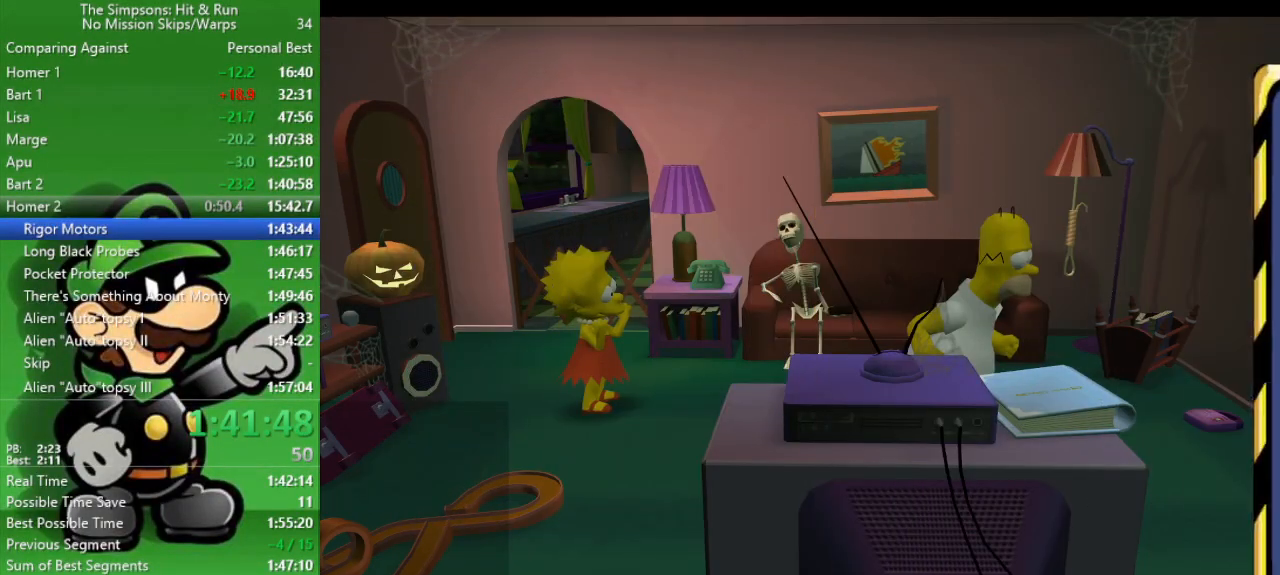
{"buttons": [], "left_stick": "center", "right_stick": "center", "events": [[50, "left_stick", "down-right"], [100, "START", "up"], [150, "left_stick", "right"], [250, "left_stick", "center"], [300, "START", "down"], [417, "START", "up"]]}
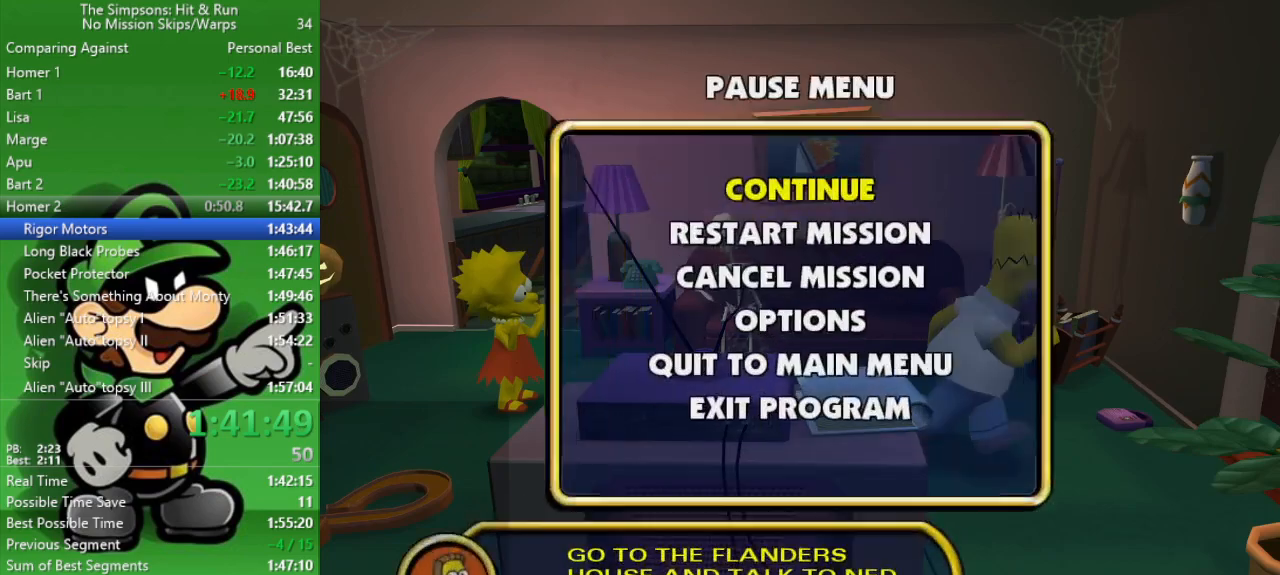
{"buttons": [], "left_stick": "center", "right_stick": "center", "events": [[83, "left_stick", "down"], [200, "R1", "down"], [200, "left_stick", "center"], [233, "R1", "up"]]}
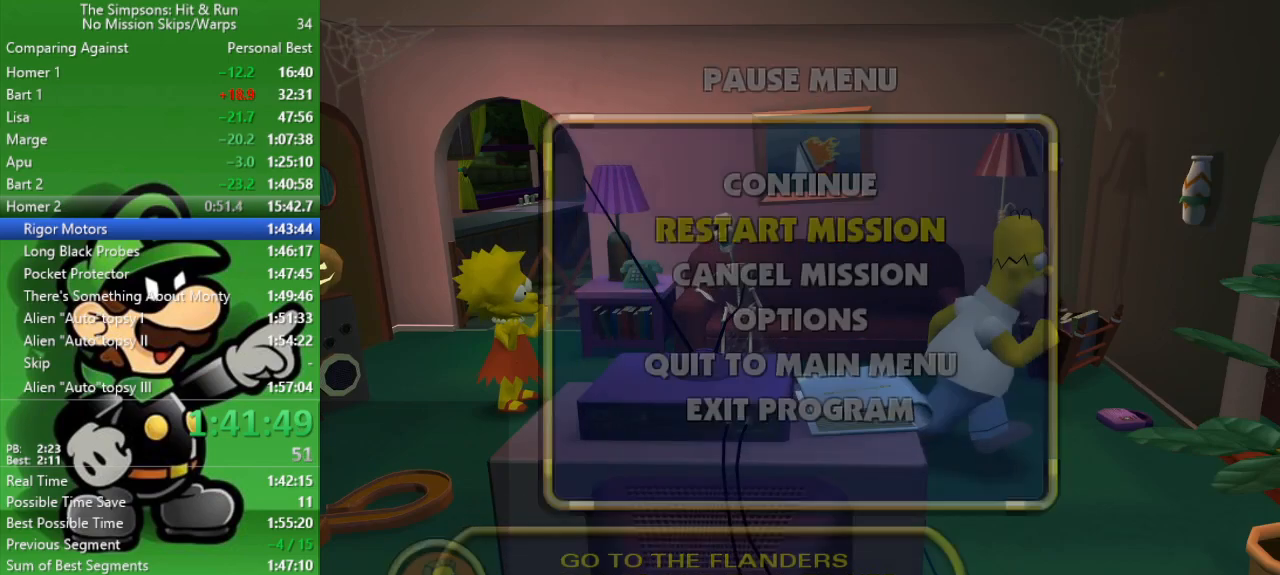
{"buttons": [], "left_stick": "center", "right_stick": "center", "events": []}
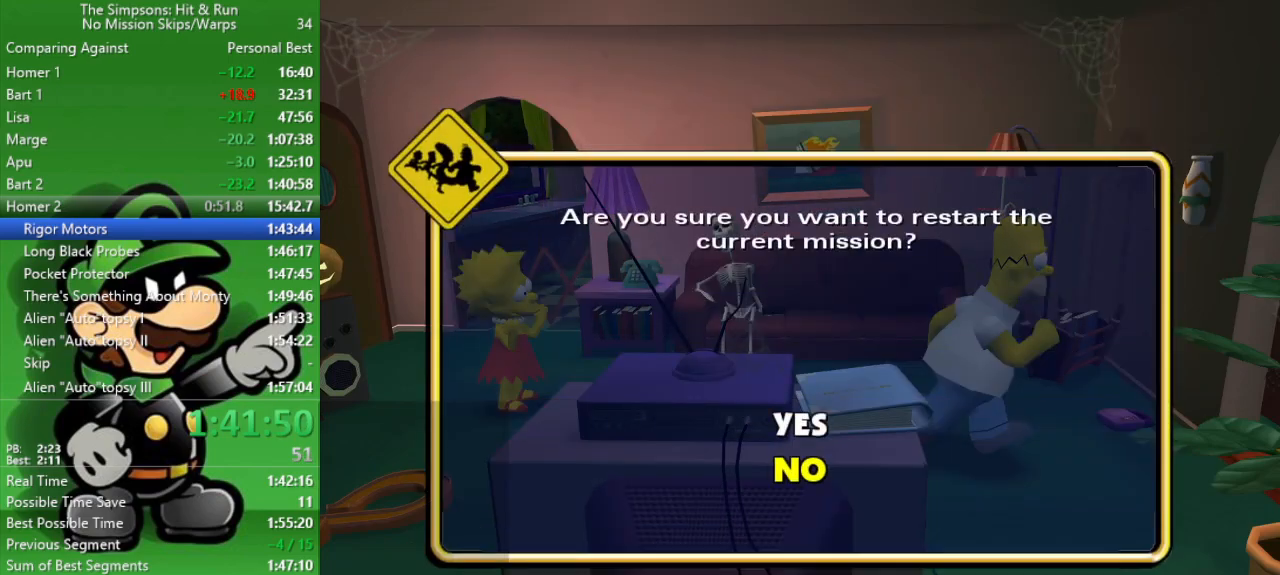
{"buttons": [], "left_stick": "center", "right_stick": "center", "events": [[33, "left_stick", "up"], [100, "R1", "down"], [167, "left_stick", "center"], [250, "R1", "up"], [333, "R1", "down"], [433, "R1", "up"]]}
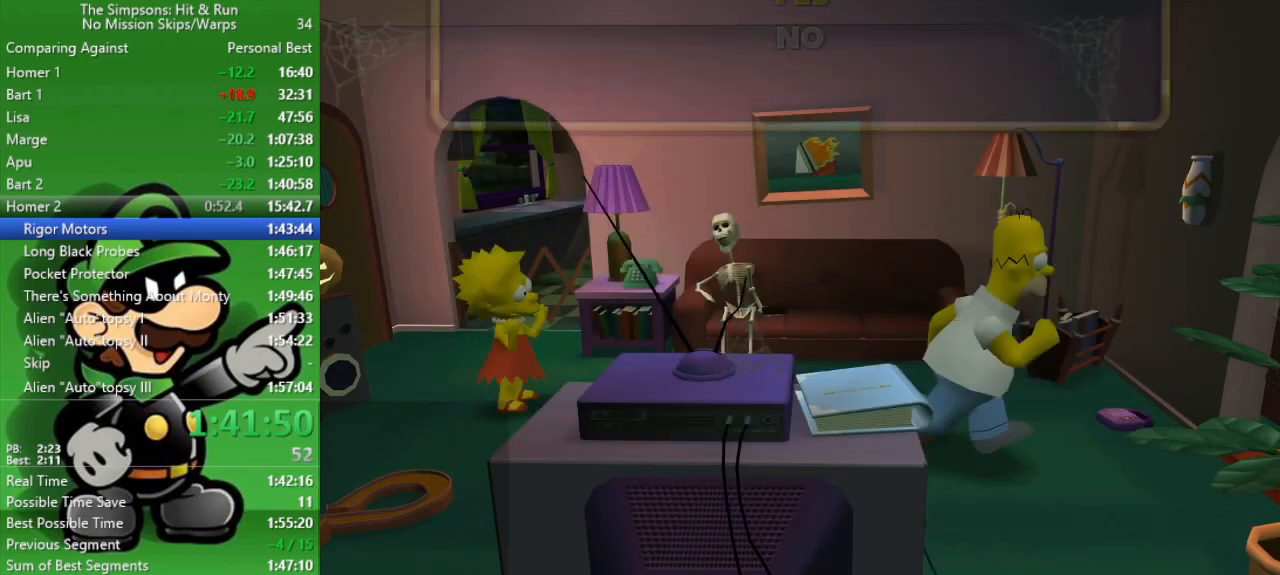
{"buttons": ["R1"], "left_stick": "center", "right_stick": "center", "events": [[33, "R1", "down"], [133, "R1", "up"], [217, "R1", "down"], [317, "R1", "up"], [433, "R1", "down"]]}
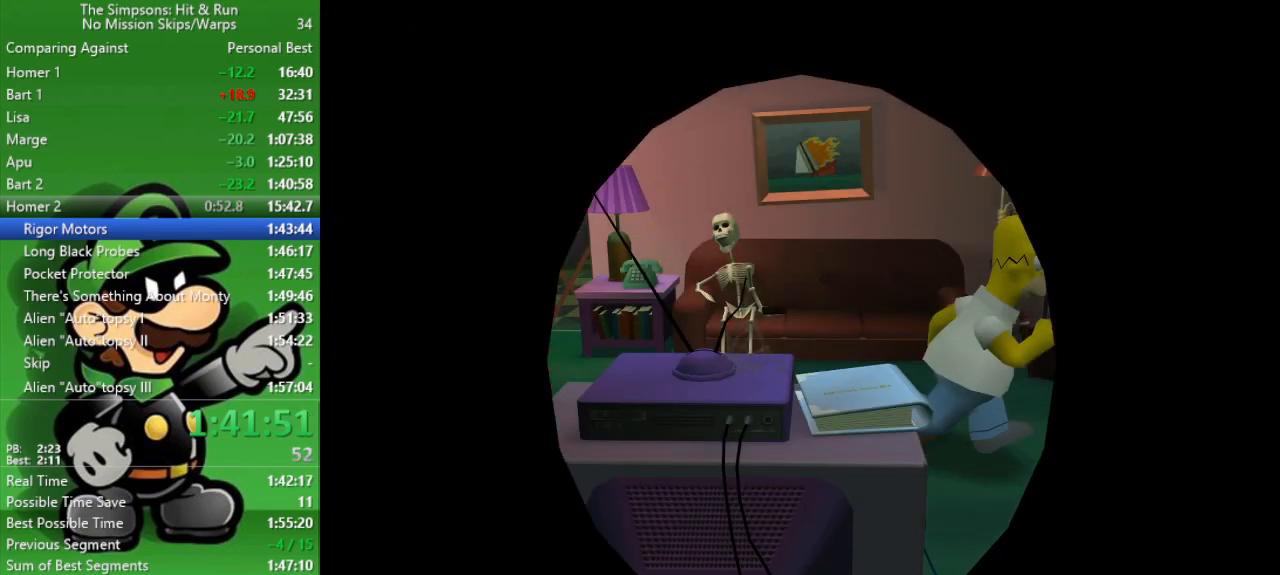
{"buttons": [], "left_stick": "center", "right_stick": "center", "events": [[33, "R1", "up"], [133, "R1", "down"], [217, "R1", "up"], [300, "R1", "down"], [433, "R1", "up"]]}
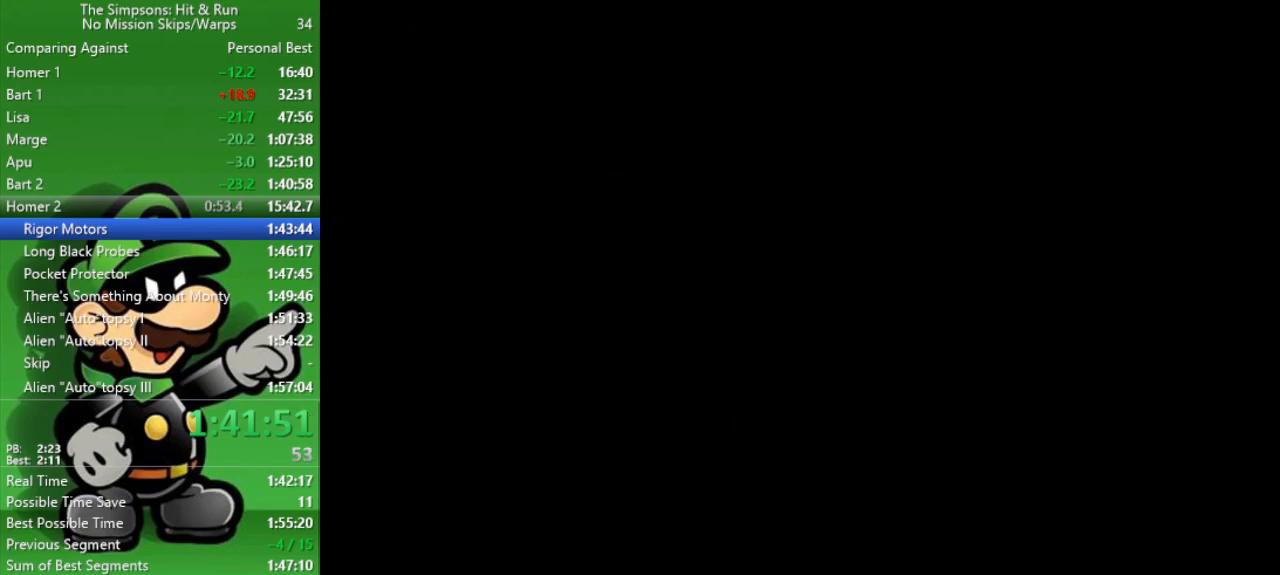
{"buttons": [], "left_stick": "center", "right_stick": "center", "events": [[17, "R1", "down"], [133, "R1", "up"], [183, "R1", "down"], [350, "R1", "up"], [417, "R1", "down"], [483, "R1", "up"]]}
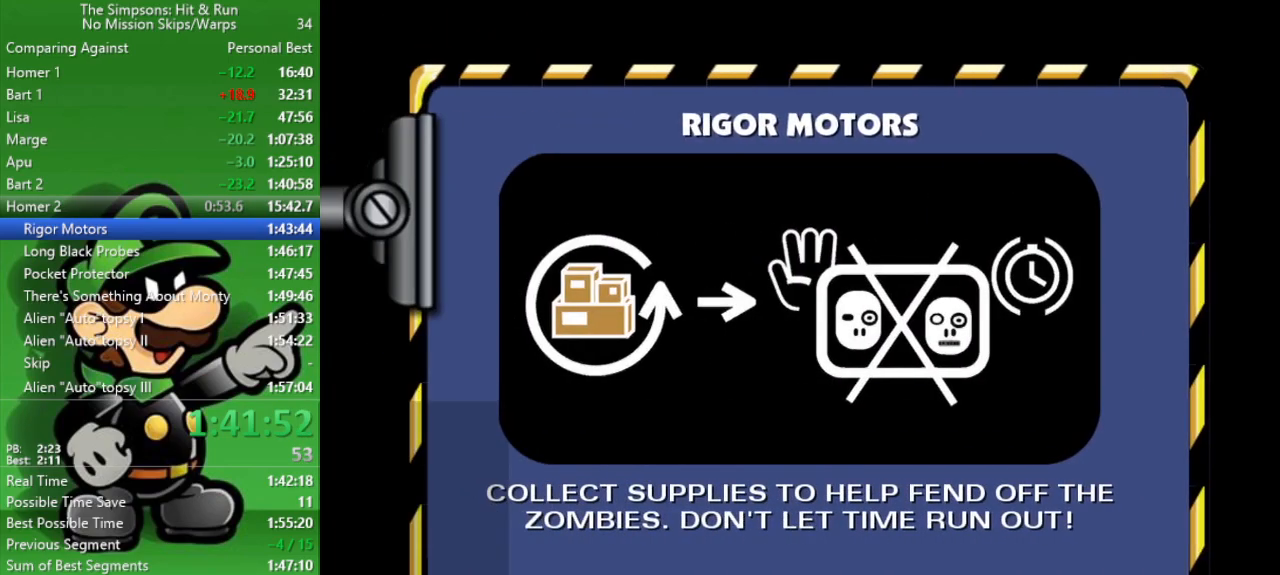
{"buttons": [], "left_stick": "center", "right_stick": "center", "events": [[183, "R1", "down"], [317, "R1", "up"]]}
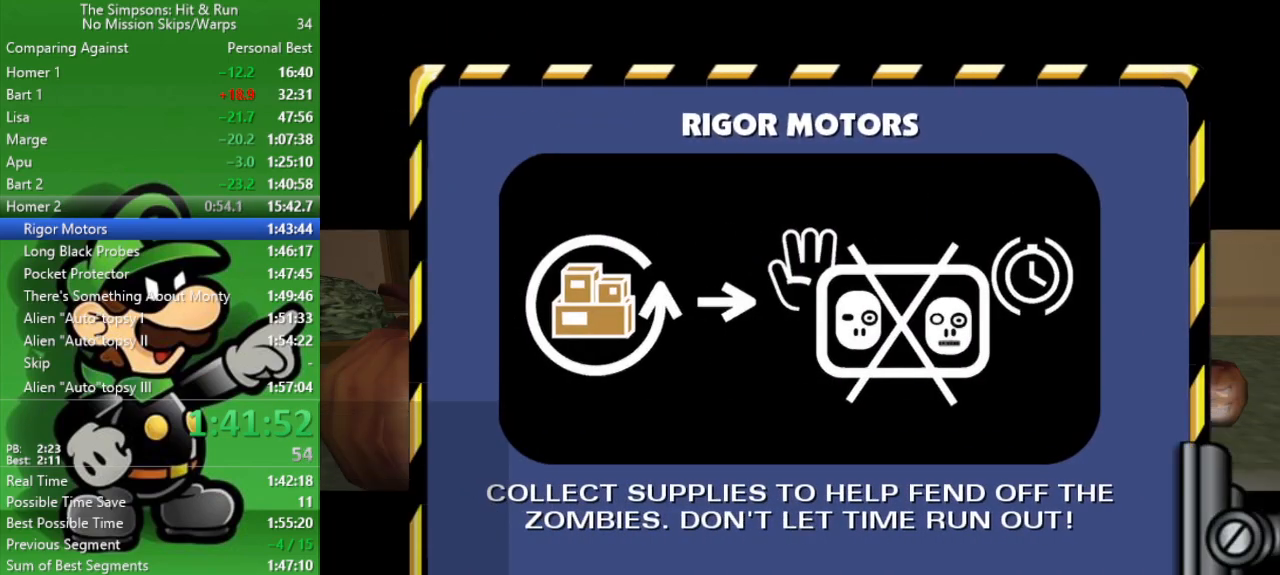
{"buttons": [], "left_stick": "down-right", "right_stick": "right", "events": [[50, "left_stick", "down"], [117, "left_stick", "down-right"], [200, "right_stick", "right"]]}
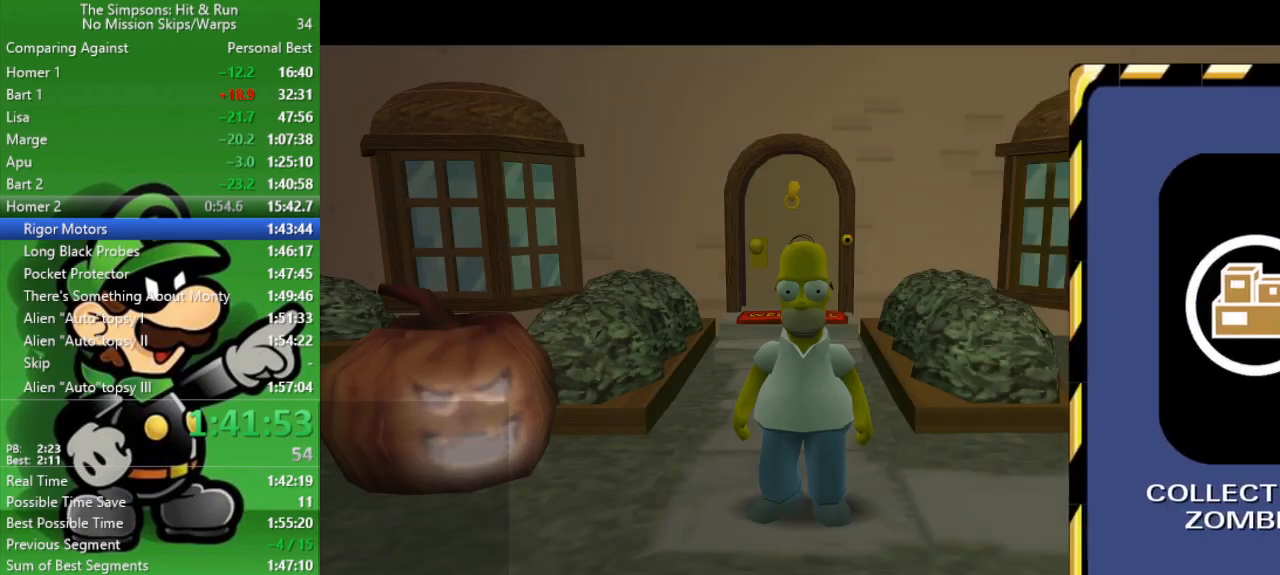
{"buttons": ["R2"], "left_stick": "up-right", "right_stick": "right", "events": [[133, "R2", "down"], [450, "left_stick", "up-right"]]}
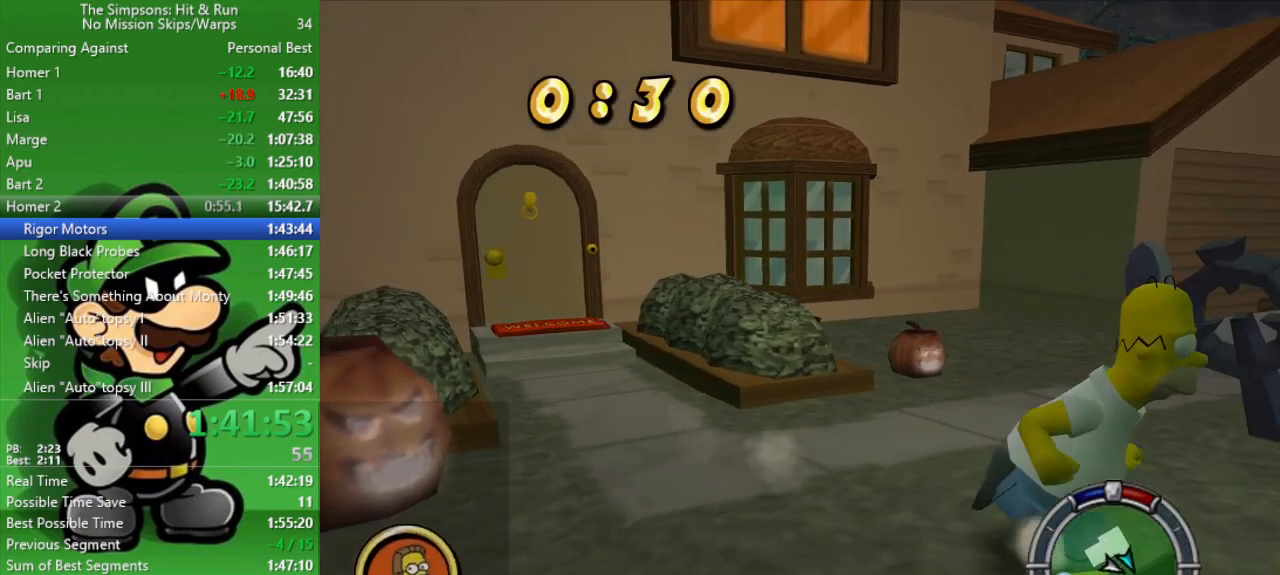
{"buttons": ["R2"], "left_stick": "up-left", "right_stick": "center", "events": [[267, "left_stick", "up"], [417, "right_stick", "center"], [500, "left_stick", "up-left"]]}
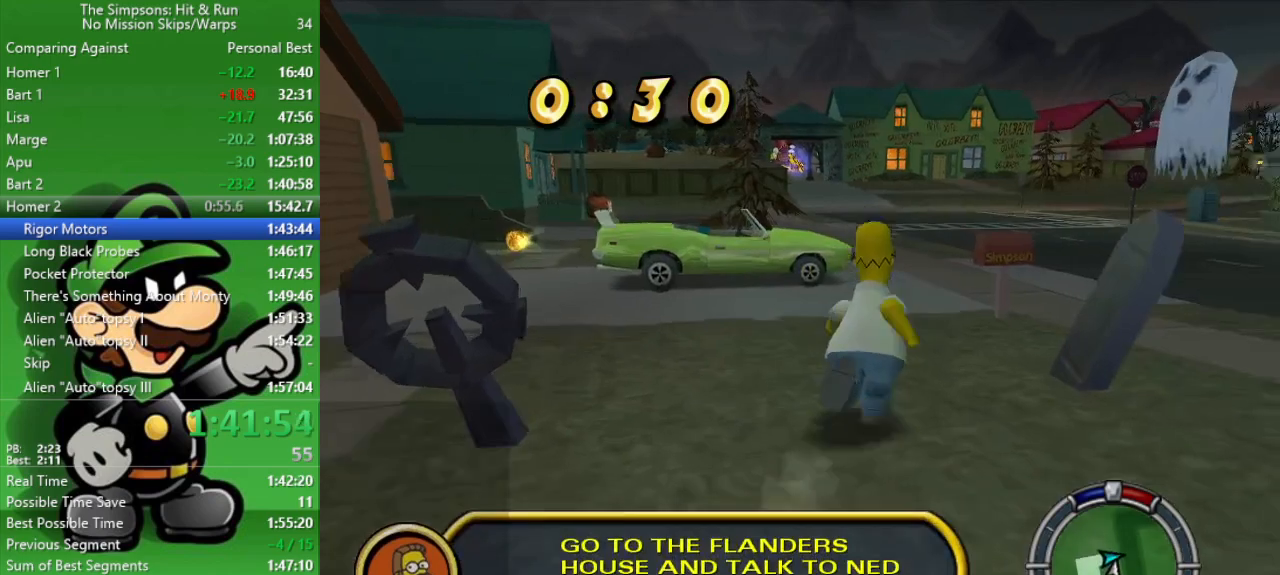
{"buttons": ["R2"], "left_stick": "up", "right_stick": "center", "events": [[333, "left_stick", "up"]]}
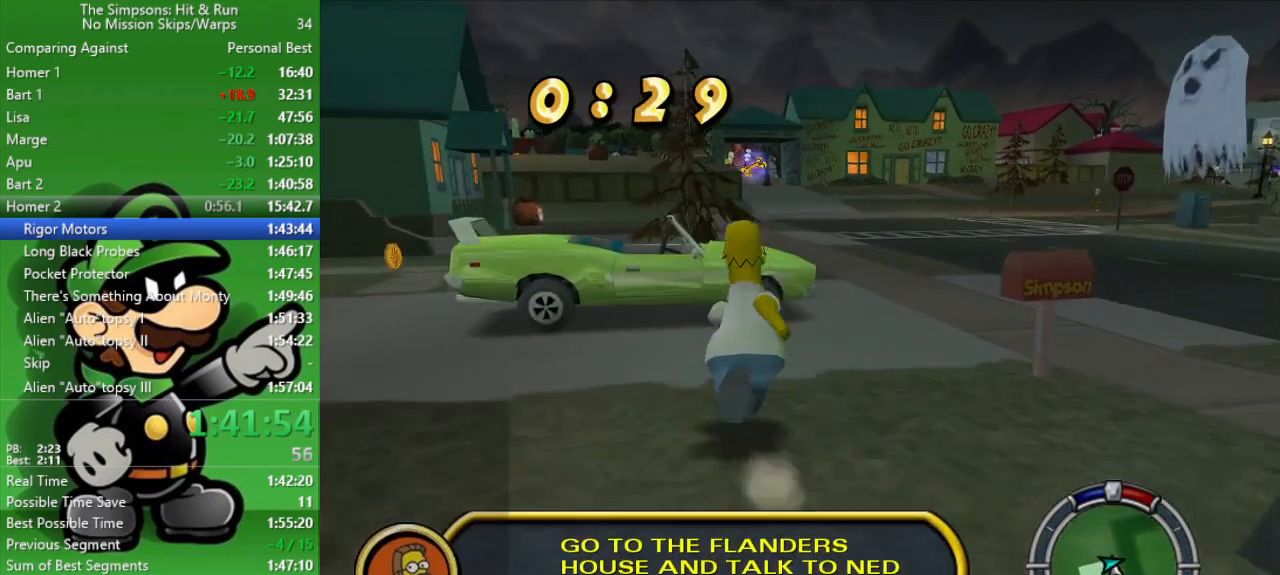
{"buttons": ["CIRCLE", "R2"], "left_stick": "up", "right_stick": "center", "events": [[433, "CIRCLE", "down"]]}
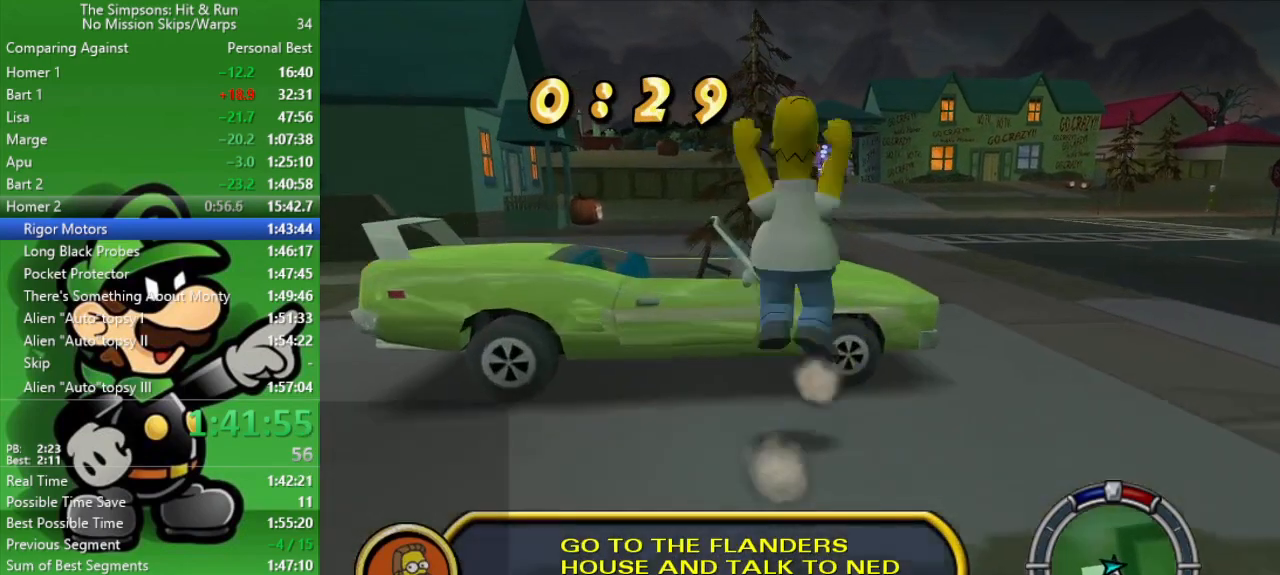
{"buttons": ["R2"], "left_stick": "up", "right_stick": "center", "events": [[83, "CIRCLE", "up"]]}
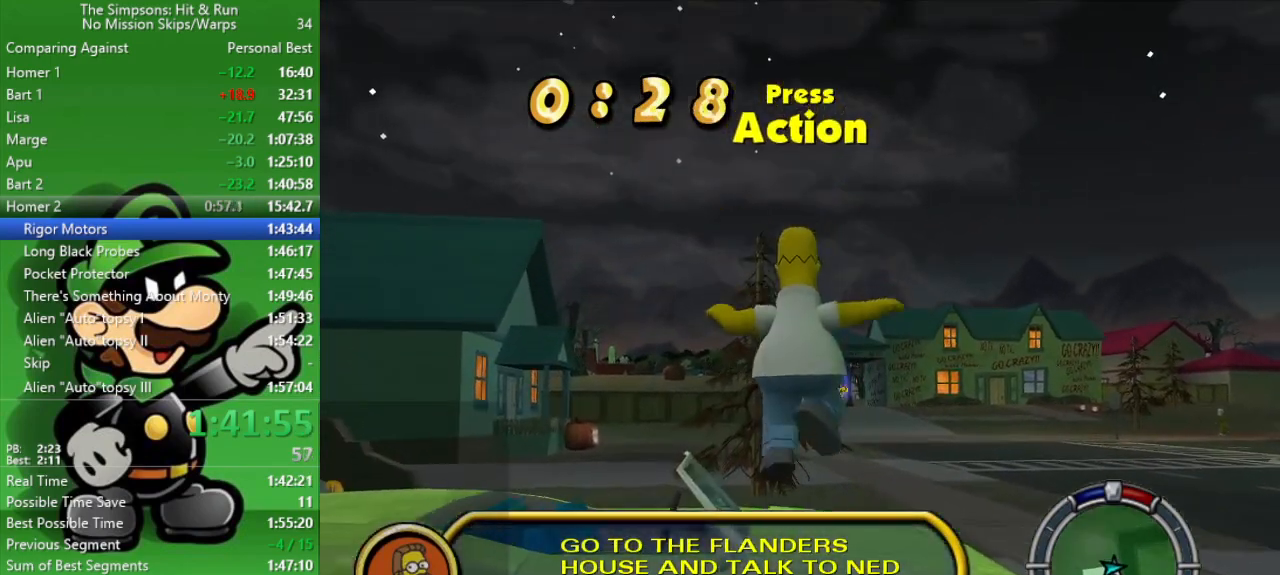
{"buttons": ["CIRCLE"], "left_stick": "up-left", "right_stick": "center", "events": [[33, "left_stick", "up-left"], [83, "R2", "up"], [167, "SQUARE", "down"], [283, "left_stick", "center"], [300, "SQUARE", "up"], [350, "left_stick", "up-left"], [383, "CIRCLE", "down"]]}
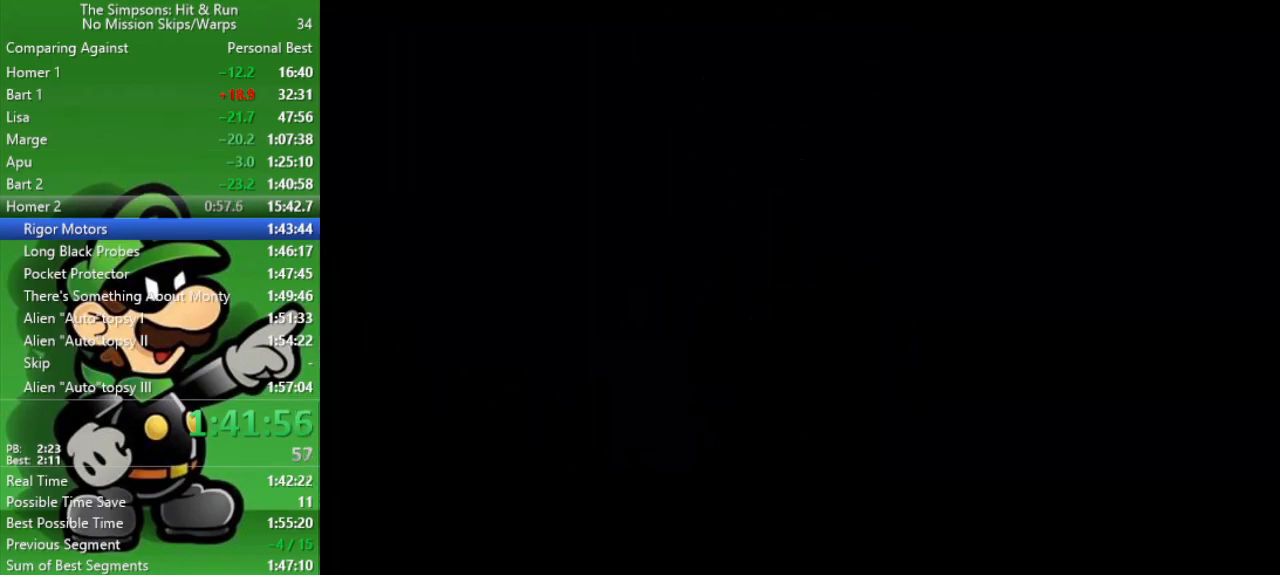
{"buttons": ["CIRCLE"], "left_stick": "up-left", "right_stick": "center", "events": []}